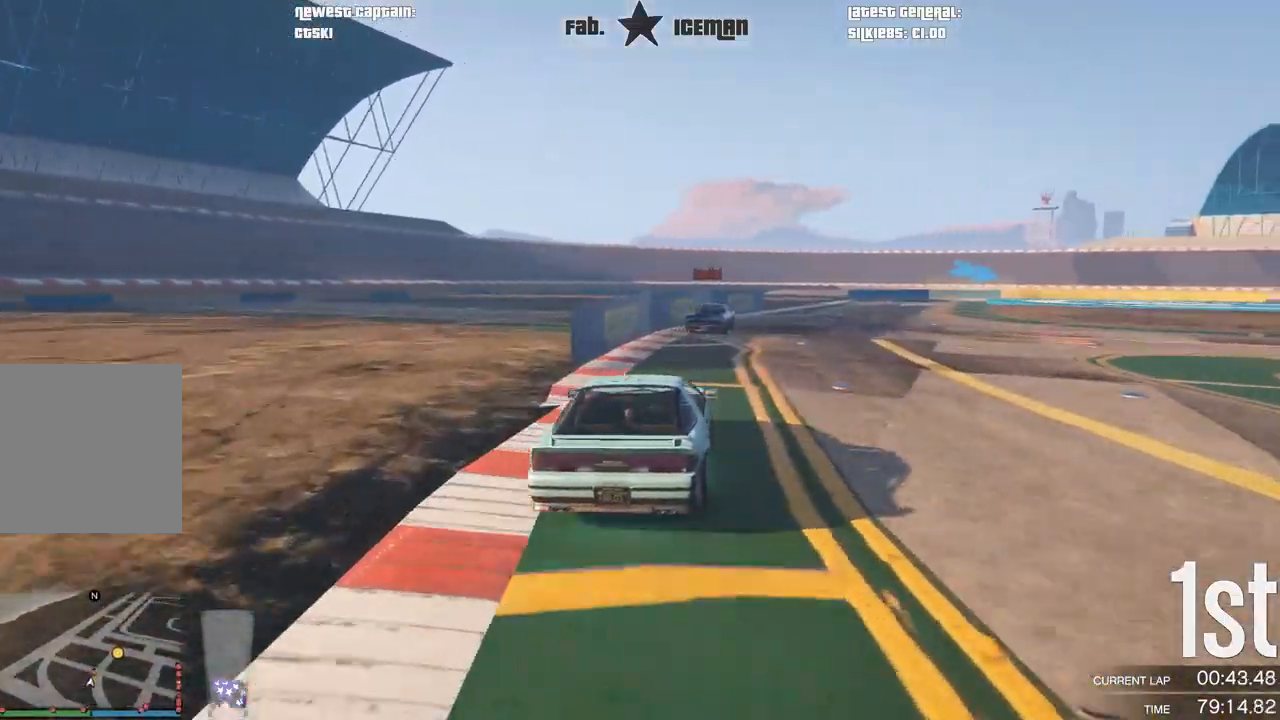
Gameplay with a controller (Xbox layout); each line is a JSON object with the inputs held at the frame after it (dt_ms = milliseconds from this image to that frame). "events" lists button and stick changes between this image and that frame as [ms after this image, input, new state], when the widget could be followed in between.
{"dt_ms": 500, "buttons": ["R2"], "left_stick": "right", "right_stick": "center", "events": [[354, "left_stick", "right"]]}
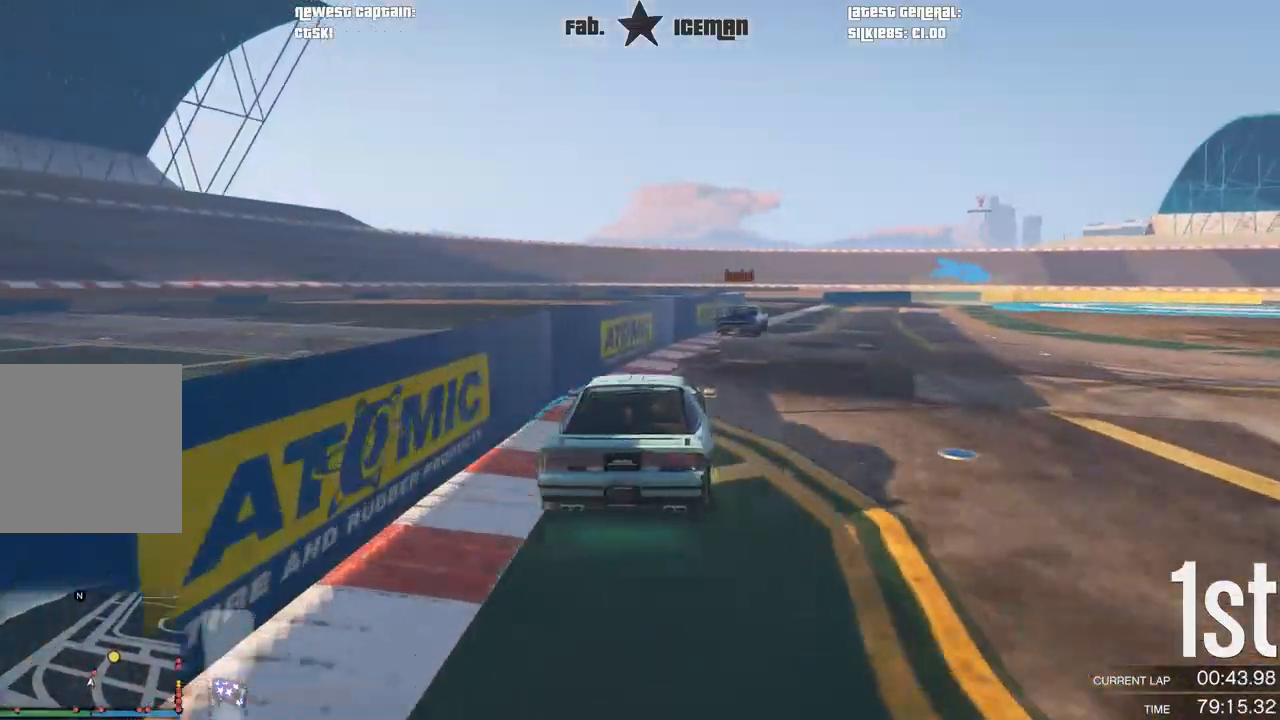
{"dt_ms": 500, "buttons": ["R2"], "left_stick": "center", "right_stick": "center", "events": [[21, "left_stick", "center"], [83, "left_stick", "right"], [250, "left_stick", "center"]]}
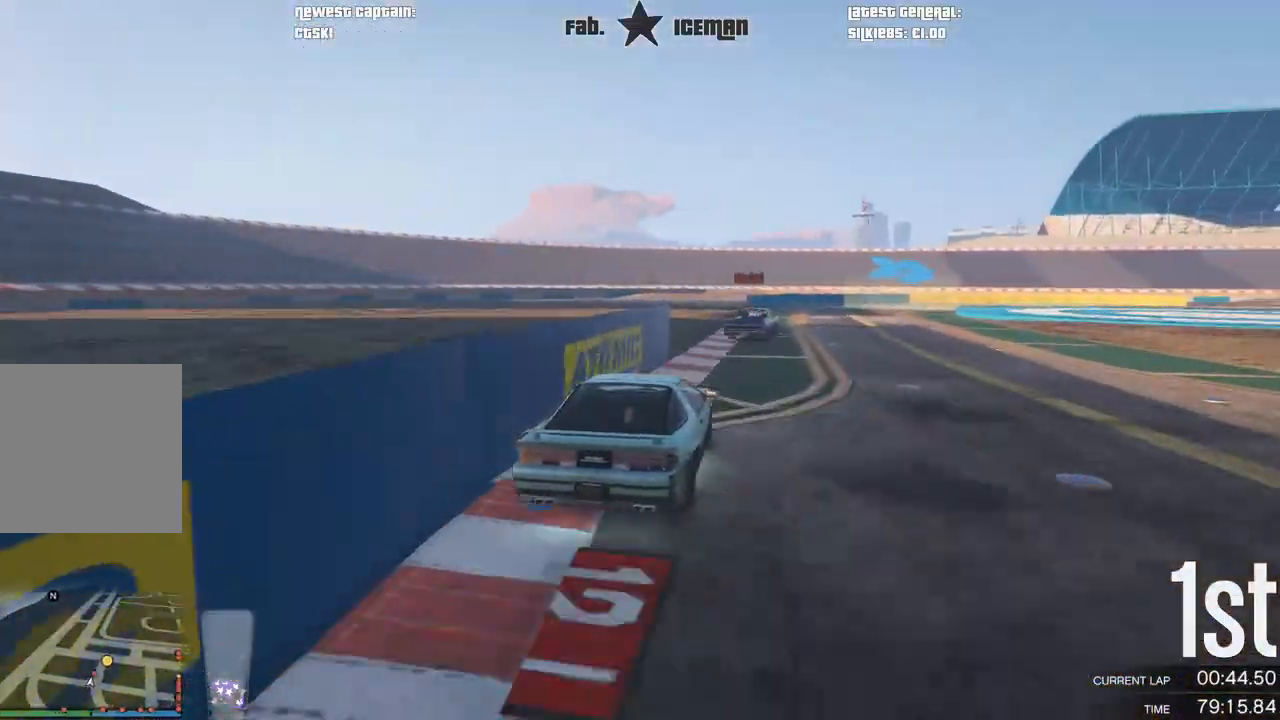
{"dt_ms": 500, "buttons": ["R2"], "left_stick": "right", "right_stick": "center", "events": [[104, "left_stick", "right"], [271, "left_stick", "center"], [396, "left_stick", "right"]]}
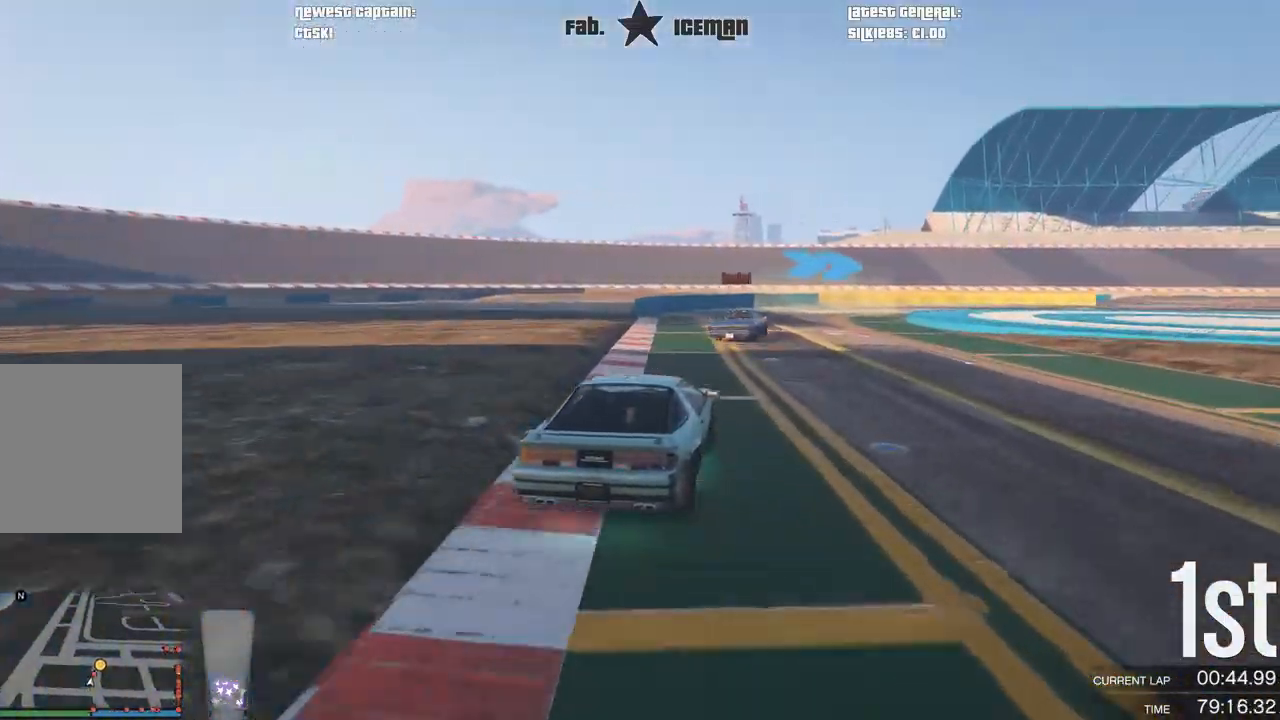
{"dt_ms": 500, "buttons": ["R2"], "left_stick": "right", "right_stick": "center", "events": [[62, "left_stick", "center"], [167, "left_stick", "right"], [312, "left_stick", "center"], [500, "left_stick", "right"]]}
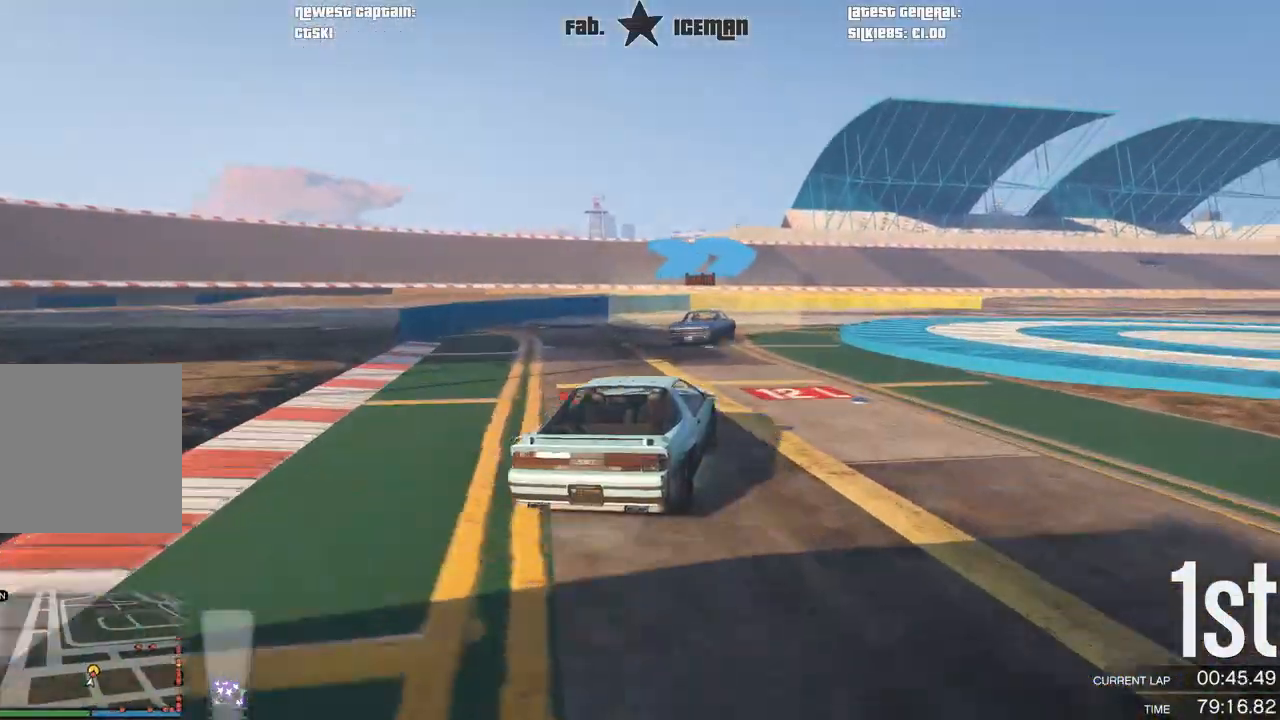
{"dt_ms": 1000, "buttons": ["R2"], "left_stick": "right", "right_stick": "center"}
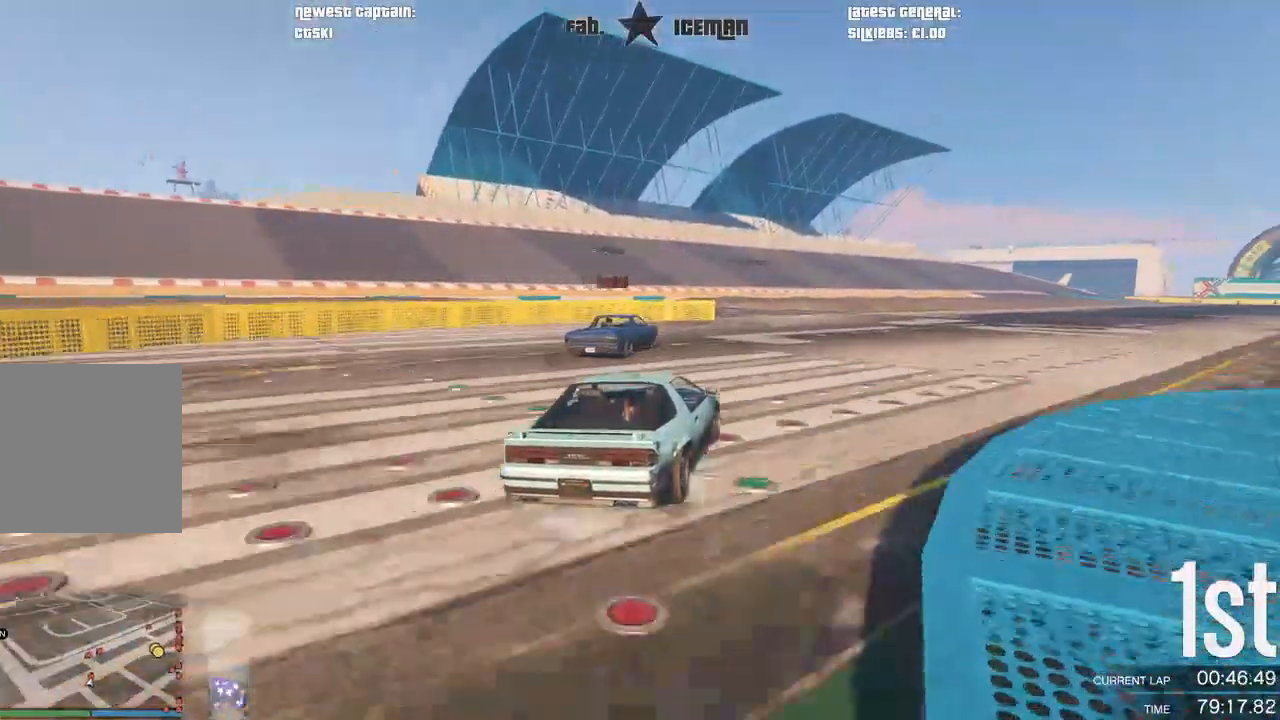
{"dt_ms": 500, "buttons": ["R2"], "left_stick": "center", "right_stick": "center", "events": [[125, "left_stick", "center"], [292, "left_stick", "right"], [417, "left_stick", "center"]]}
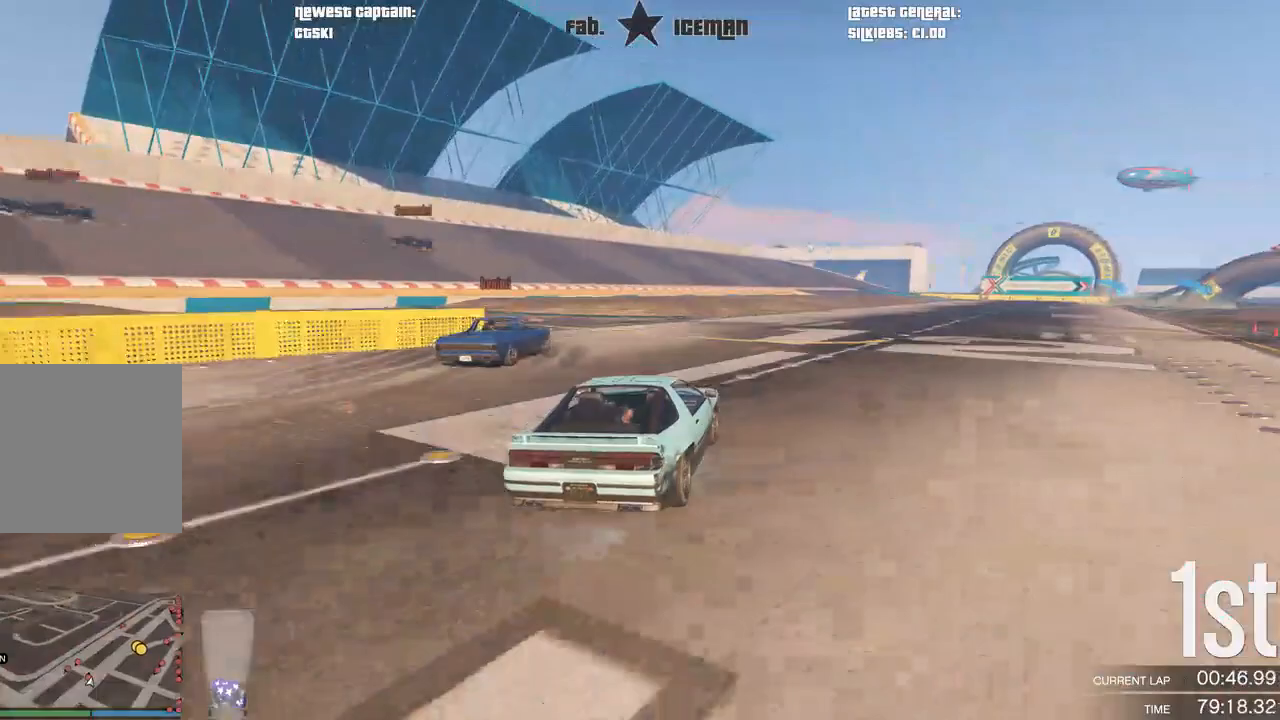
{"dt_ms": 500, "buttons": ["R2"], "left_stick": "right", "right_stick": "center", "events": [[83, "left_stick", "right"], [229, "left_stick", "center"], [396, "left_stick", "right"]]}
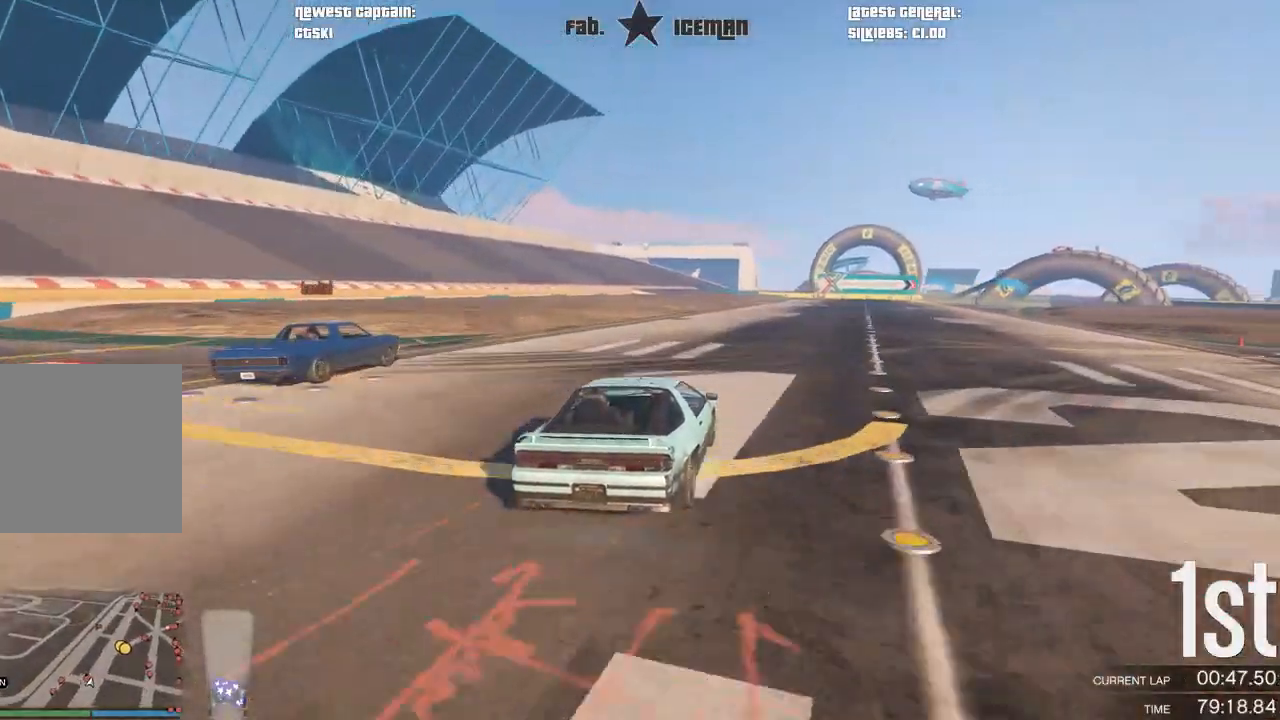
{"dt_ms": 500, "buttons": ["R2"], "left_stick": "right", "right_stick": "center", "events": [[42, "left_stick", "center"], [167, "left_stick", "right"], [312, "left_stick", "center"], [479, "left_stick", "right"]]}
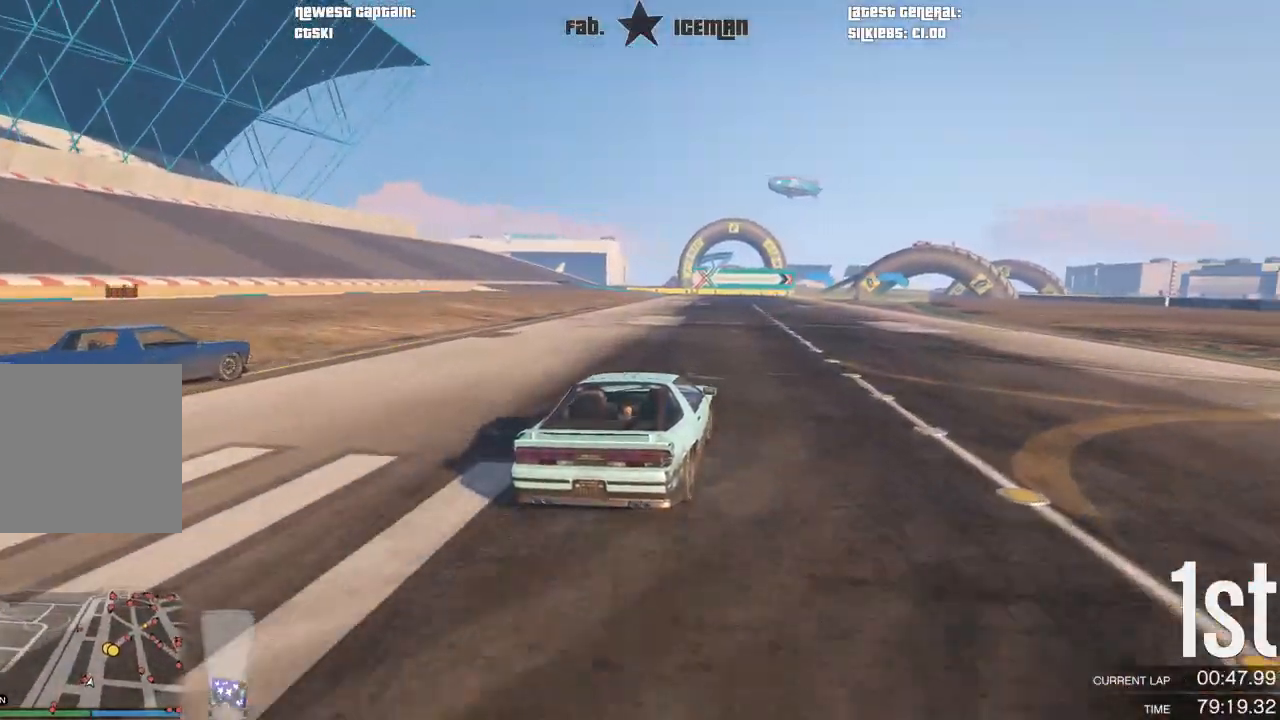
{"dt_ms": 500, "buttons": ["R2"], "left_stick": "center", "right_stick": "center", "events": [[104, "left_stick", "center"], [271, "left_stick", "right"], [396, "left_stick", "center"]]}
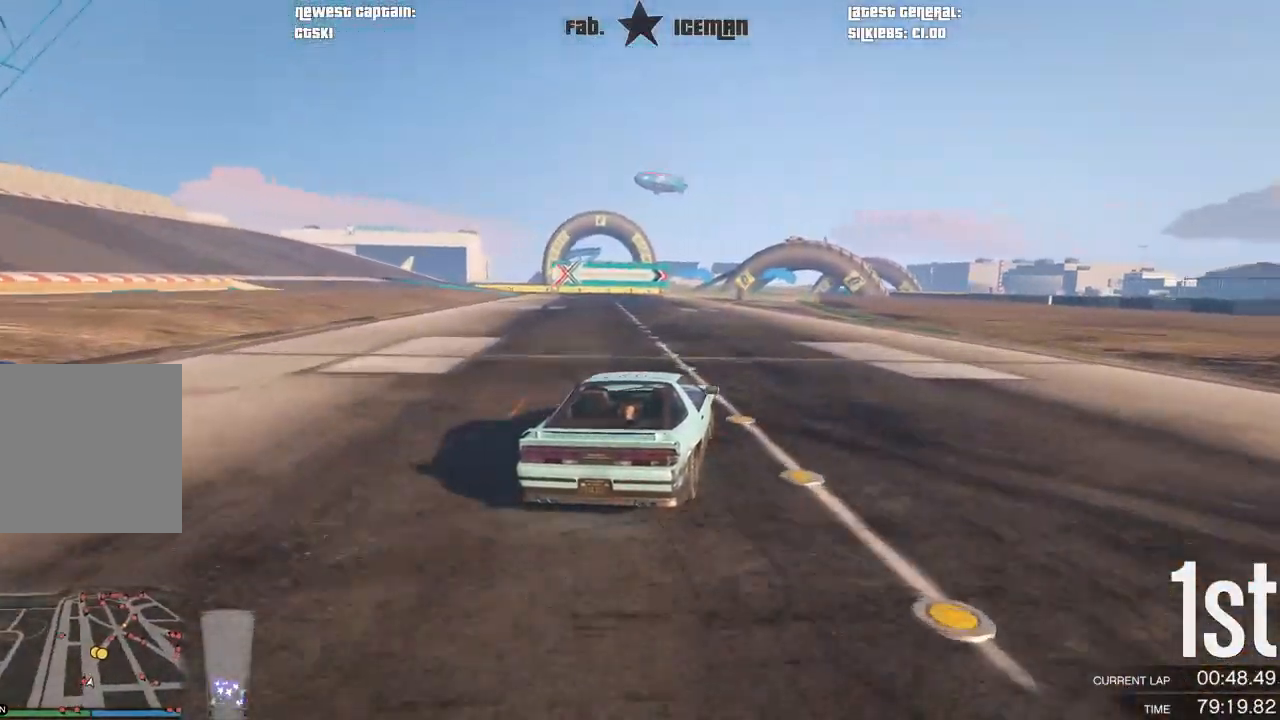
{"dt_ms": 500, "buttons": ["R2"], "left_stick": "center", "right_stick": "center", "events": []}
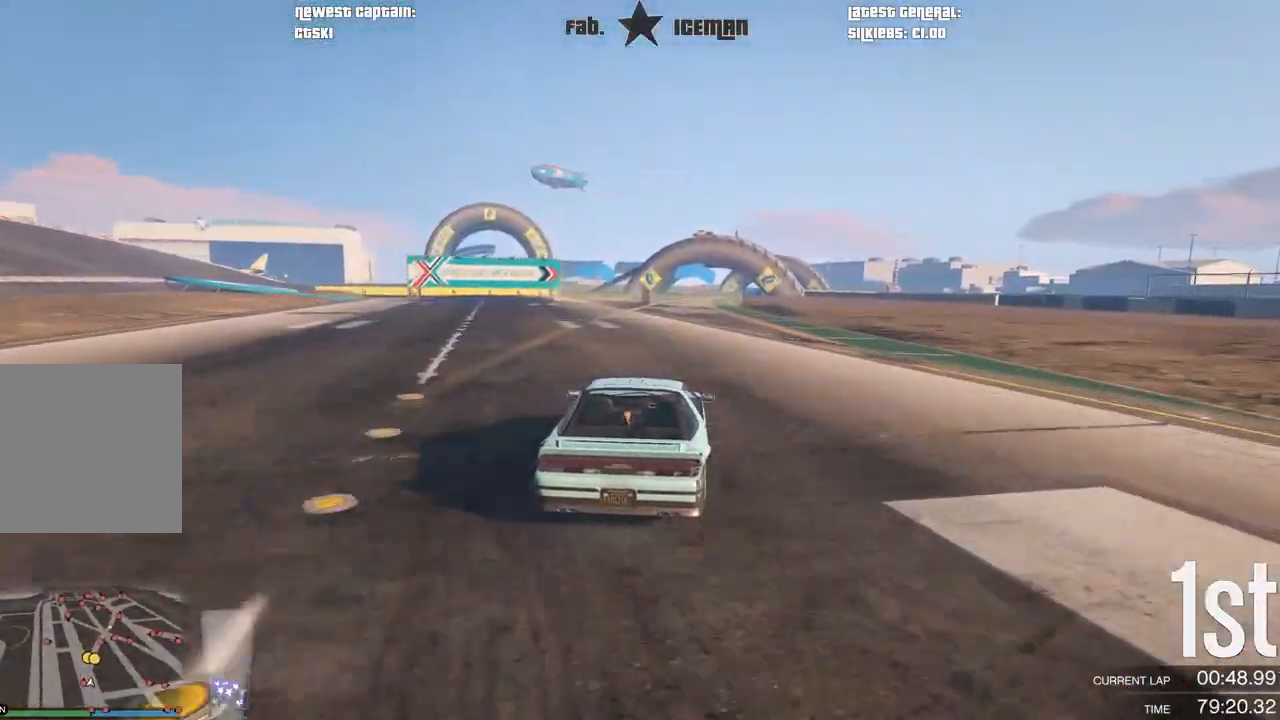
{"dt_ms": 500, "buttons": ["R2"], "left_stick": "center", "right_stick": "center", "events": []}
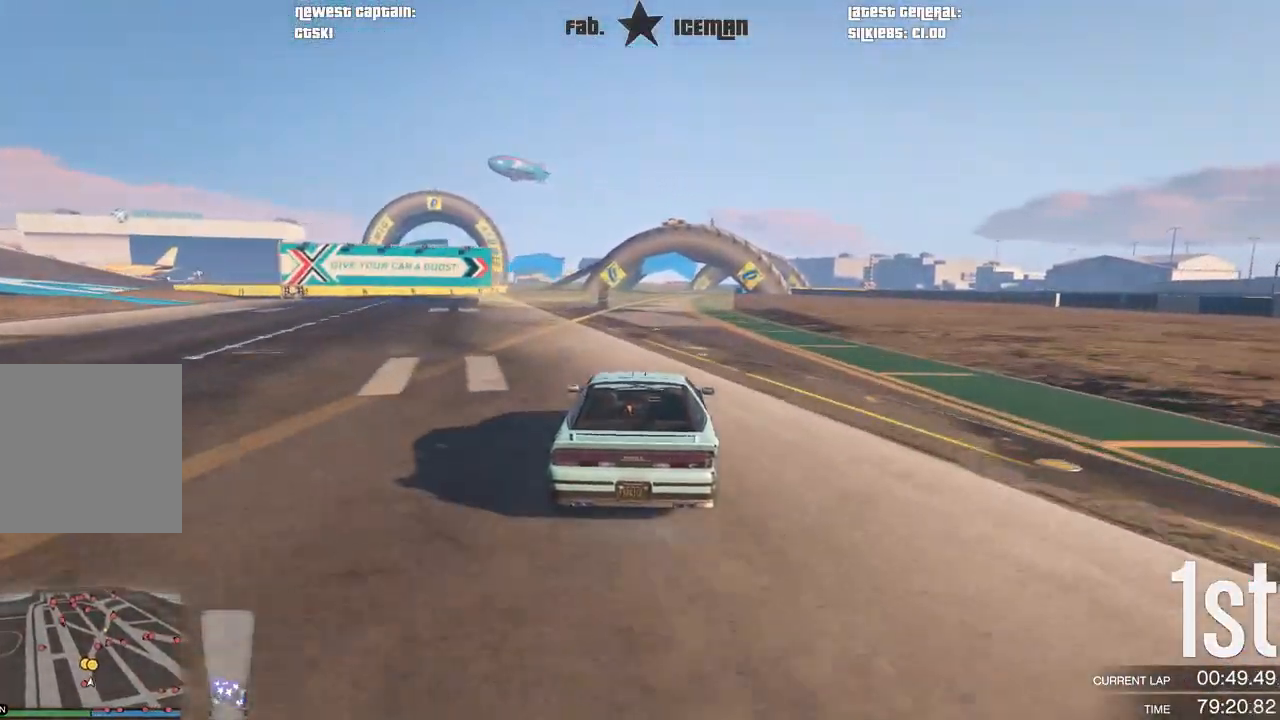
{"dt_ms": 500, "buttons": ["R2"], "left_stick": "center", "right_stick": "center", "events": [[83, "left_stick", "right"], [188, "left_stick", "center"], [354, "left_stick", "right"], [458, "left_stick", "center"]]}
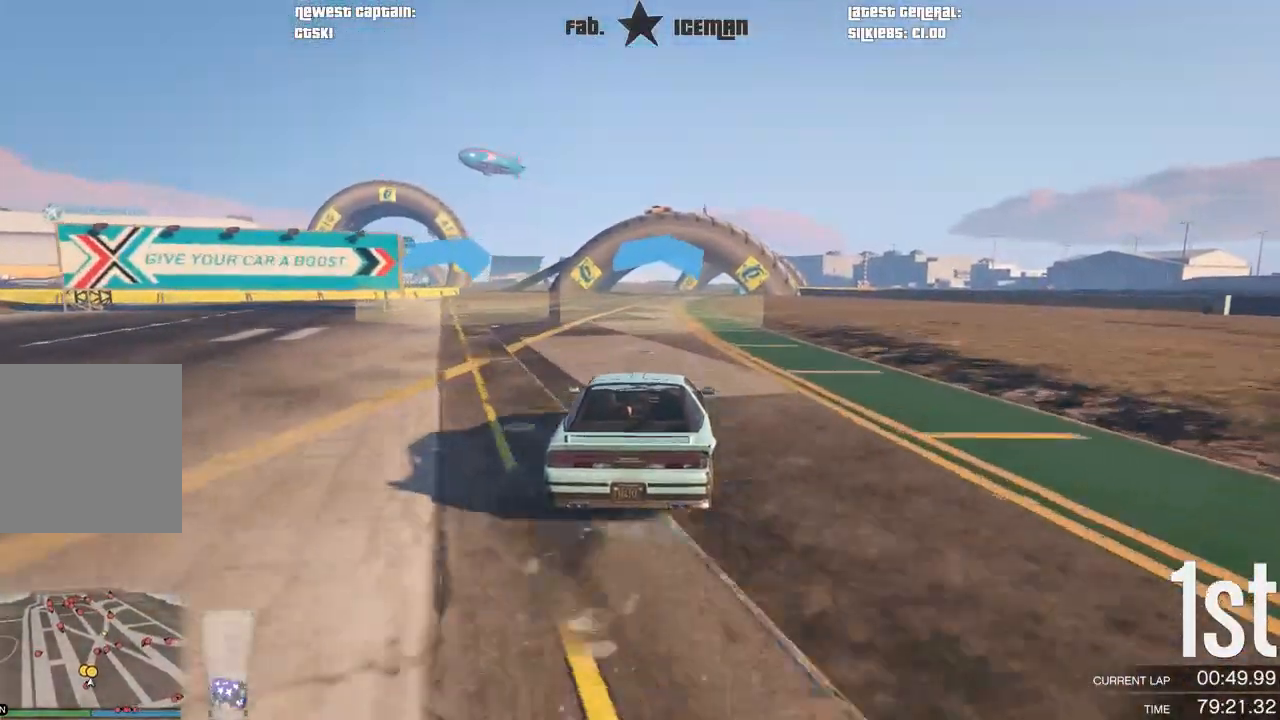
{"dt_ms": 500, "buttons": ["R2"], "left_stick": "center", "right_stick": "center", "events": []}
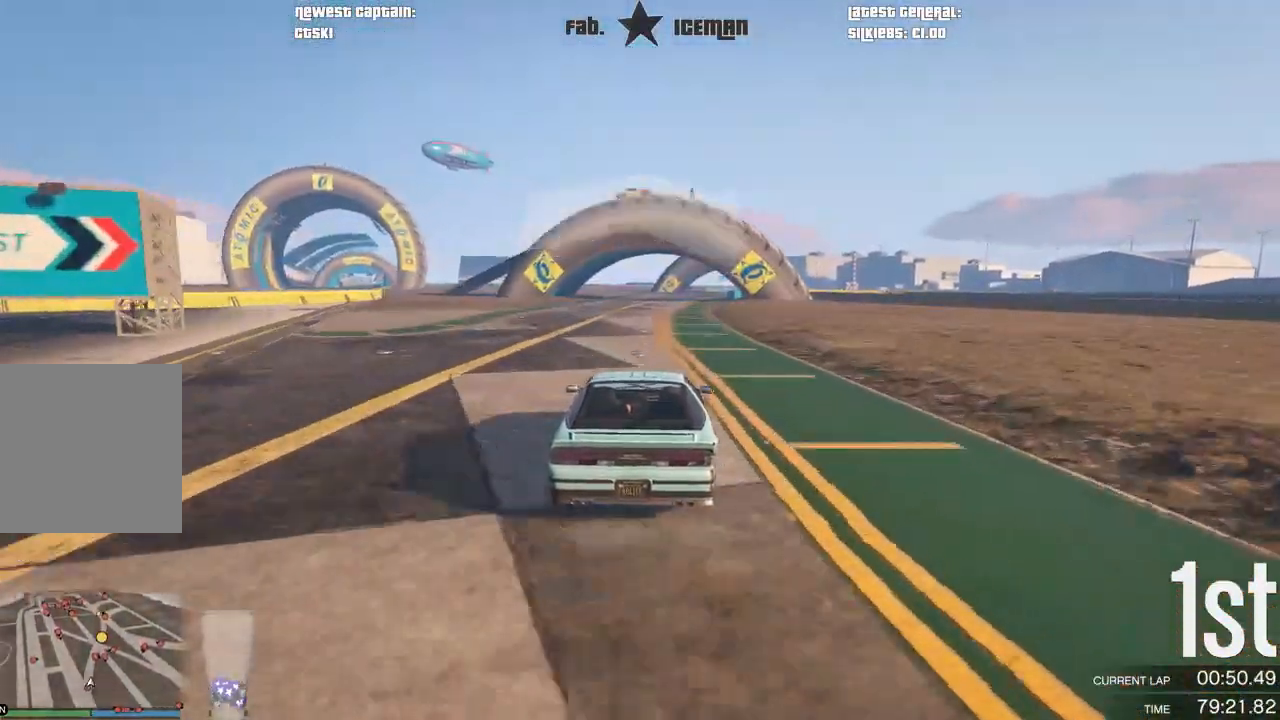
{"dt_ms": 500, "buttons": ["R2"], "left_stick": "center", "right_stick": "center", "events": []}
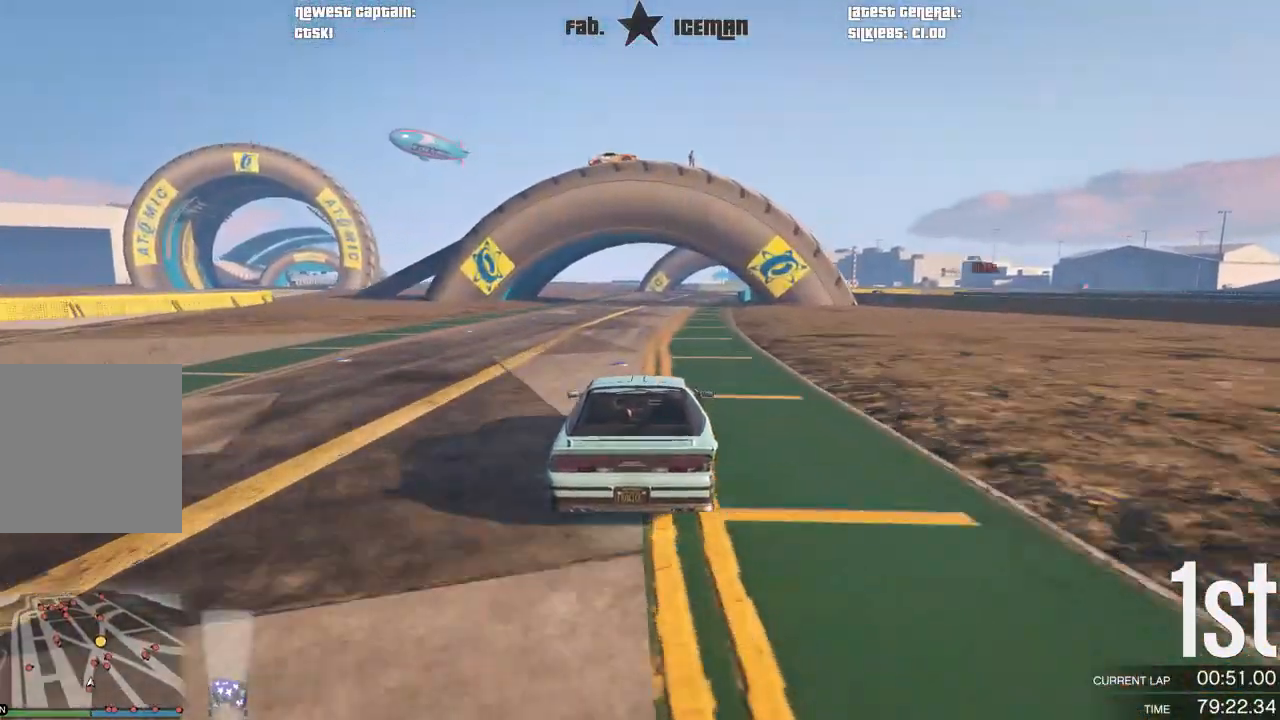
{"dt_ms": 500, "buttons": ["R2"], "left_stick": "center", "right_stick": "center", "events": [[167, "left_stick", "right"], [271, "left_stick", "center"]]}
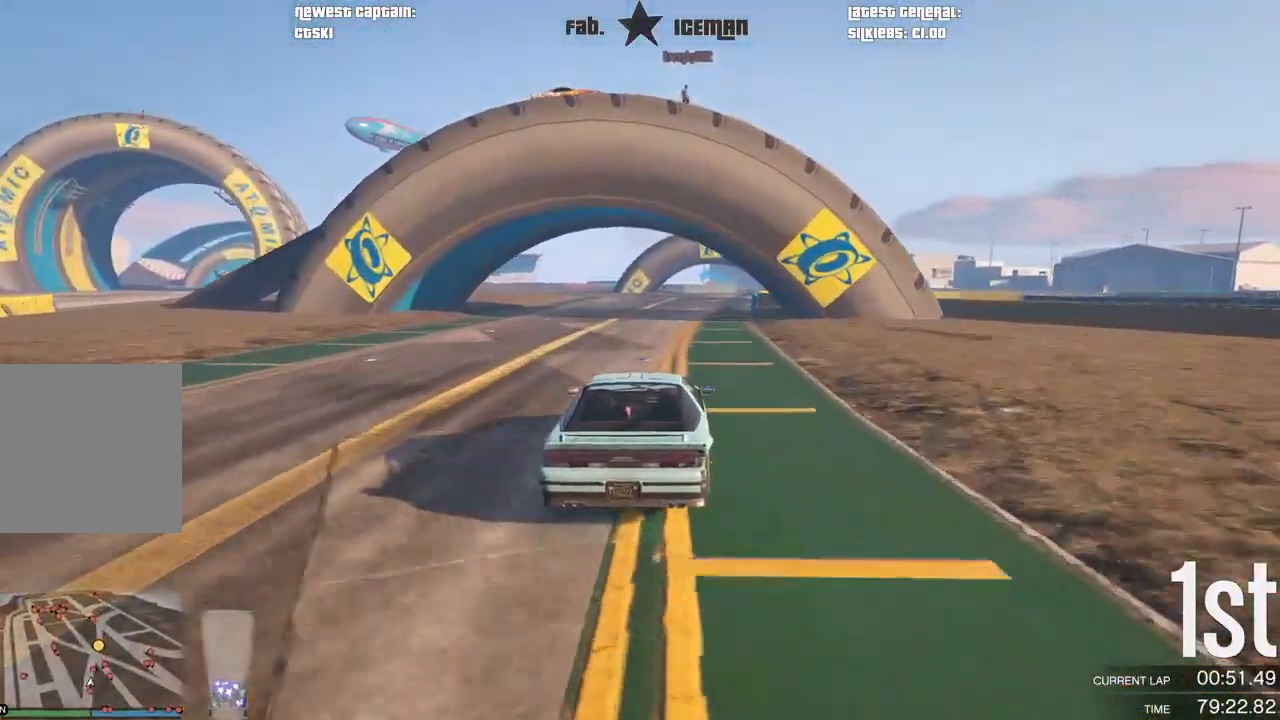
{"dt_ms": 500, "buttons": ["R2"], "left_stick": "center", "right_stick": "center", "events": [[42, "left_stick", "right"], [104, "left_stick", "center"]]}
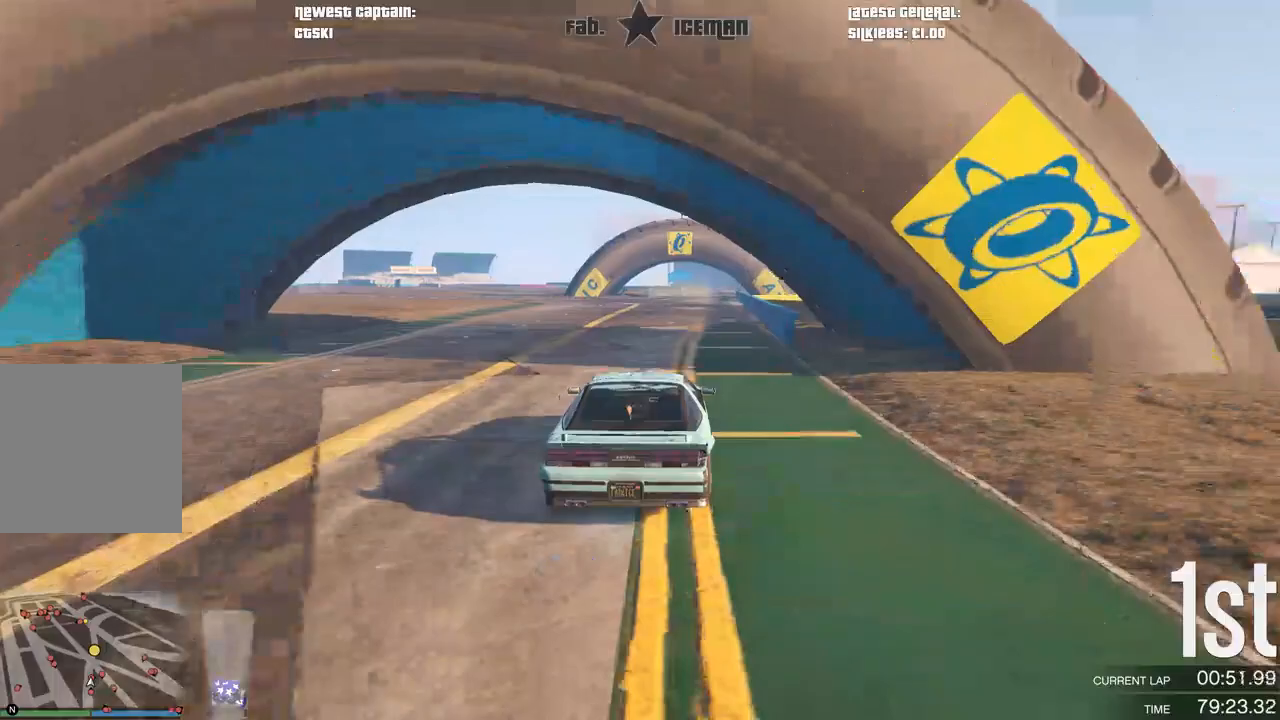
{"dt_ms": 500, "buttons": ["R2", "R3"], "left_stick": "center", "right_stick": "center", "events": [[42, "left_stick", "right"], [125, "left_stick", "center"], [271, "R3", "down"]]}
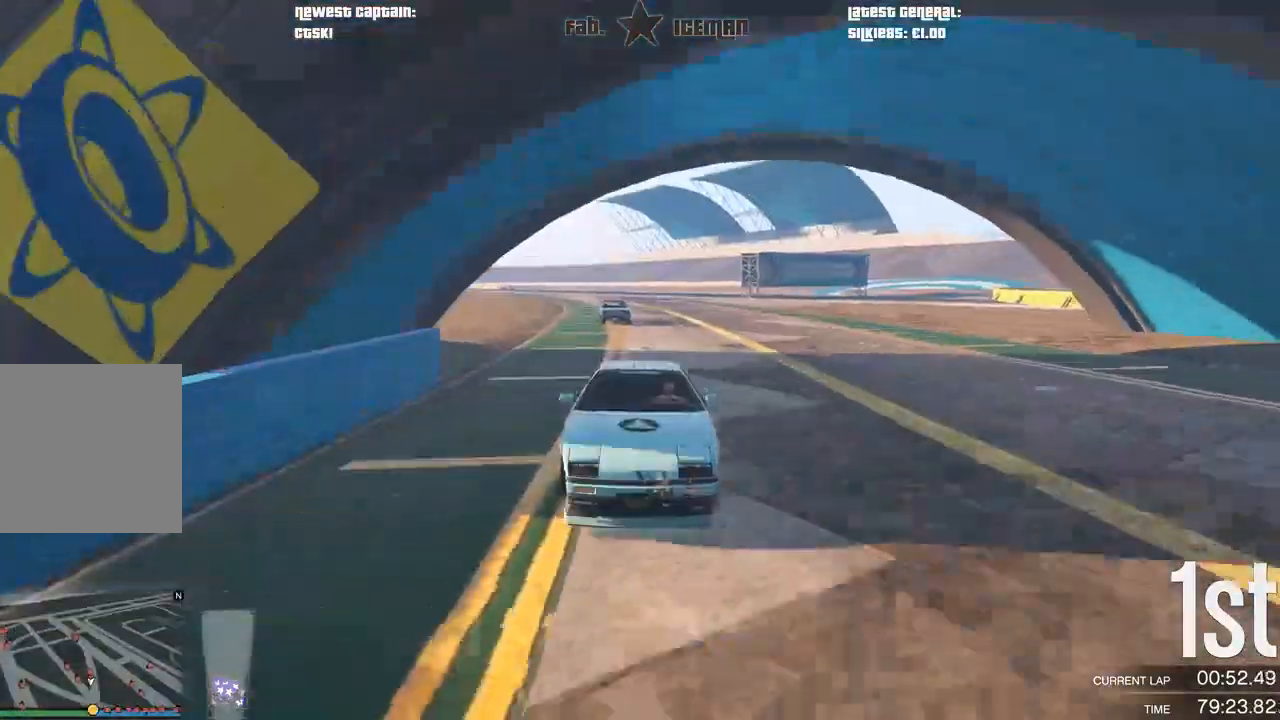
{"dt_ms": 500, "buttons": ["R2"], "left_stick": "center", "right_stick": "center", "events": [[333, "R3", "up"]]}
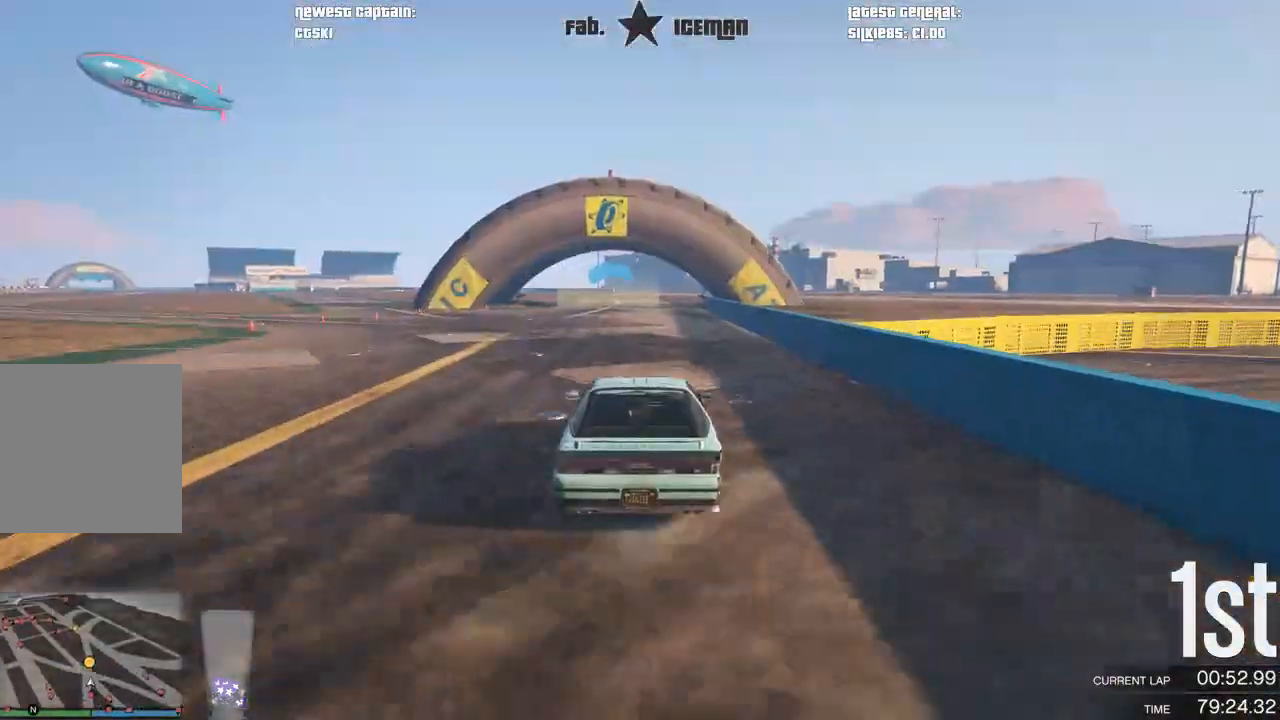
{"dt_ms": 500, "buttons": ["R2"], "left_stick": "center", "right_stick": "center", "events": []}
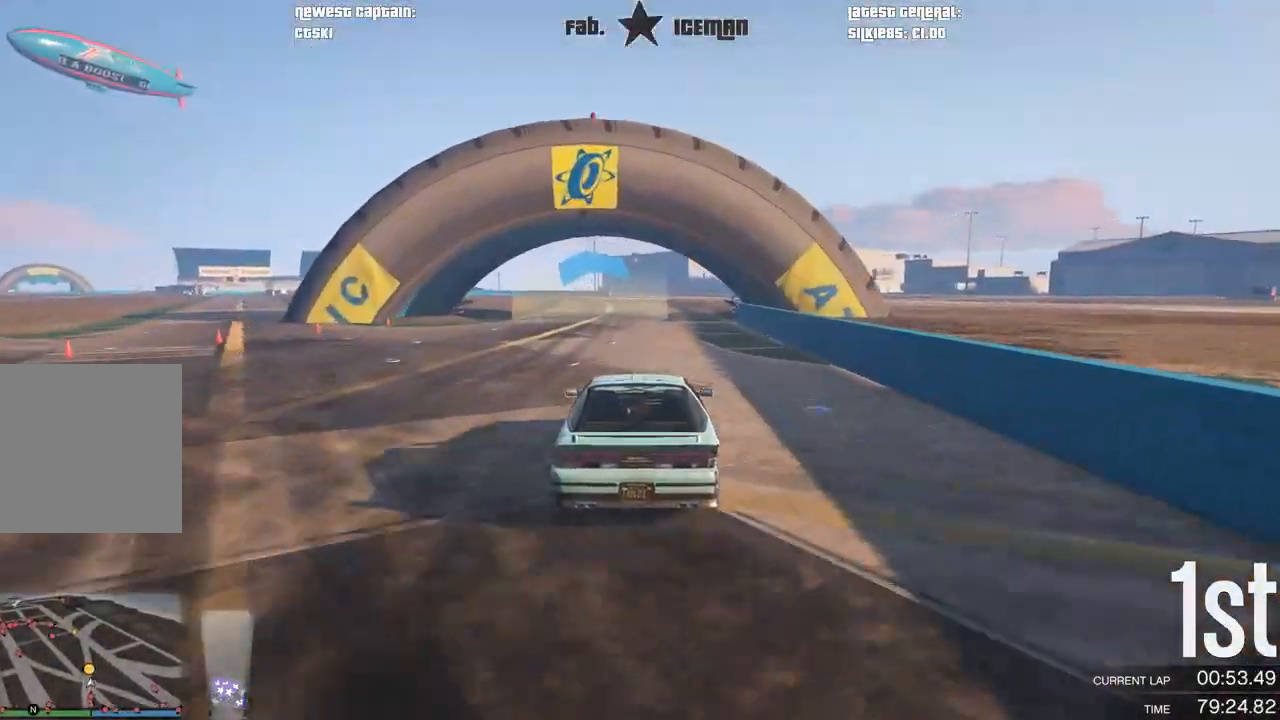
{"dt_ms": 500, "buttons": ["R2"], "left_stick": "center", "right_stick": "center", "events": [[271, "DPAD_DOWN", "down"], [312, "DPAD_DOWN", "up"]]}
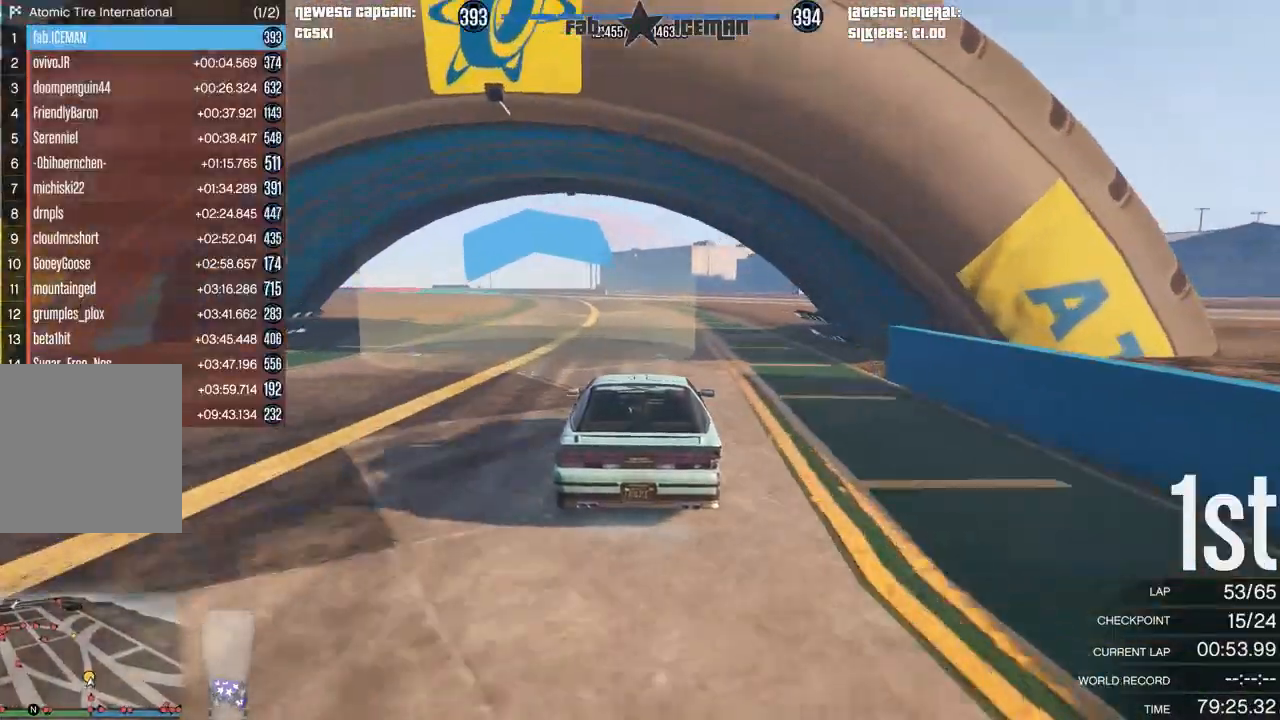
{"dt_ms": 500, "buttons": ["R2"], "left_stick": "center", "right_stick": "center", "events": [[146, "DPAD_DOWN", "down"], [208, "DPAD_DOWN", "up"], [333, "DPAD_DOWN", "down"], [417, "DPAD_DOWN", "up"]]}
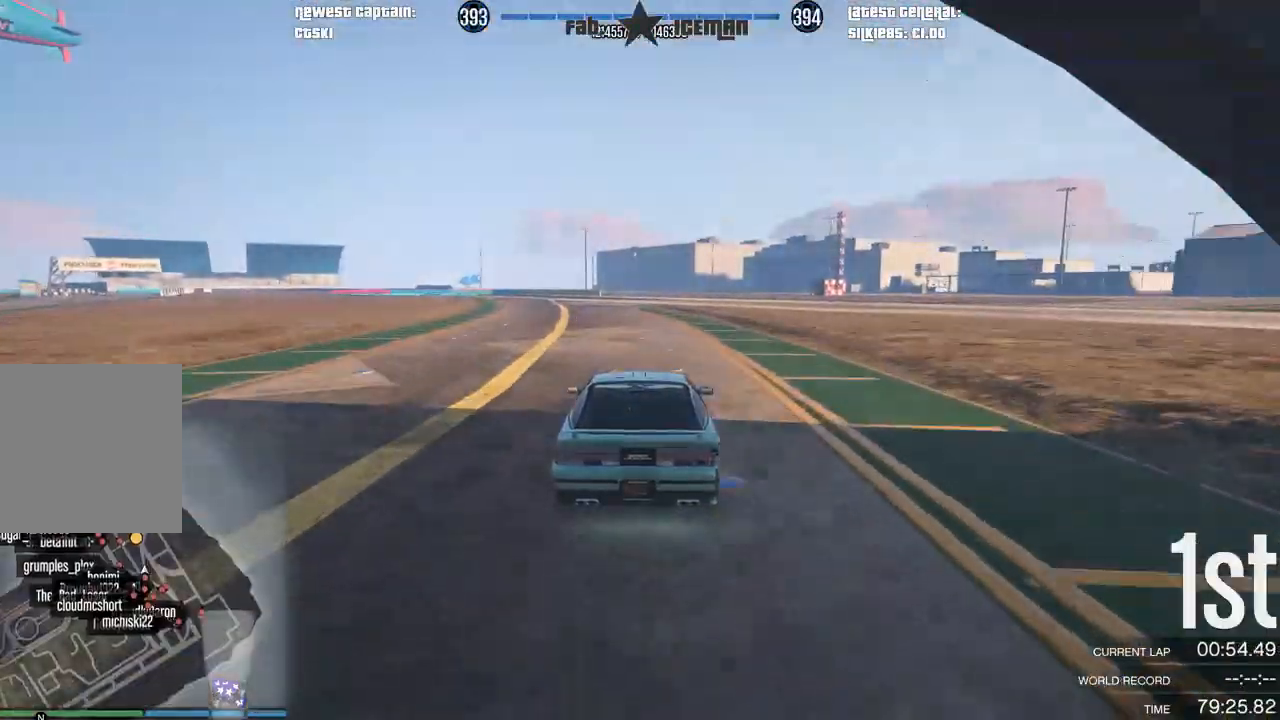
{"dt_ms": 500, "buttons": ["R2"], "left_stick": "center", "right_stick": "center", "events": [[42, "DPAD_DOWN", "down"], [146, "DPAD_DOWN", "up"]]}
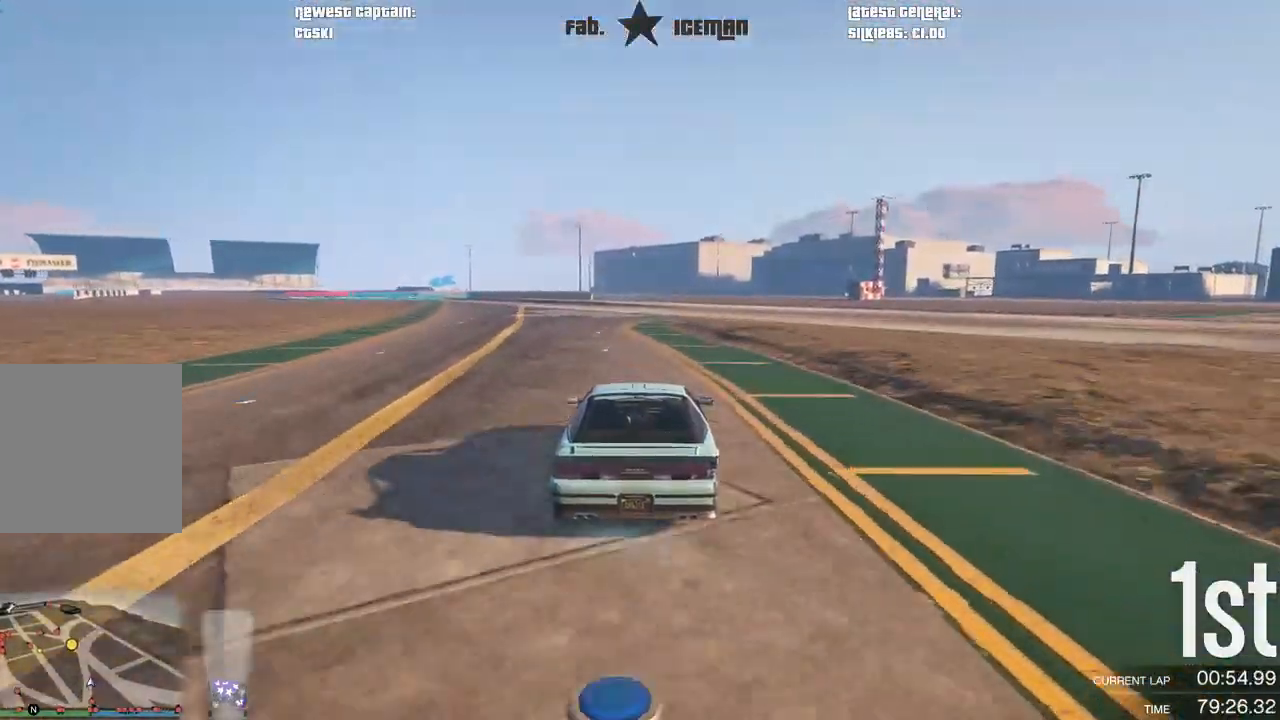
{"dt_ms": 500, "buttons": ["R2"], "left_stick": "center", "right_stick": "center", "events": [[167, "left_stick", "right"], [312, "left_stick", "center"]]}
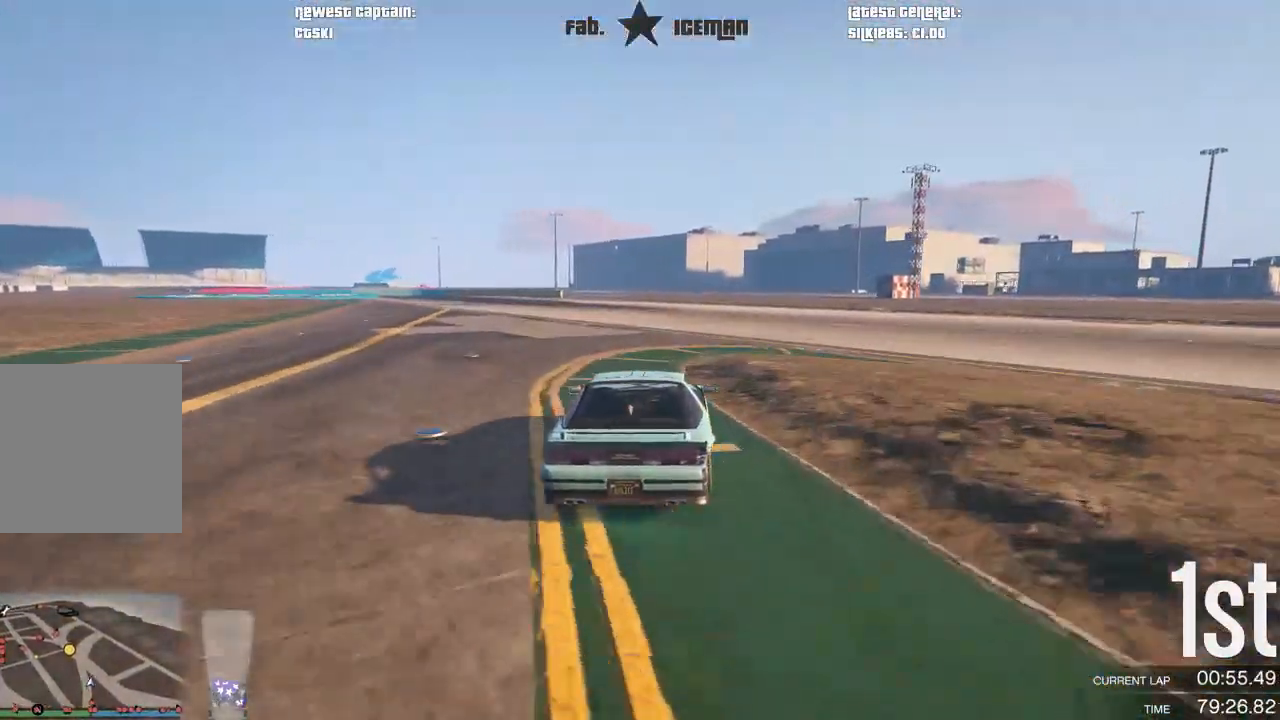
{"dt_ms": 500, "buttons": ["R2"], "left_stick": "center", "right_stick": "center", "events": [[229, "left_stick", "left"], [292, "left_stick", "down-left"], [417, "left_stick", "center"]]}
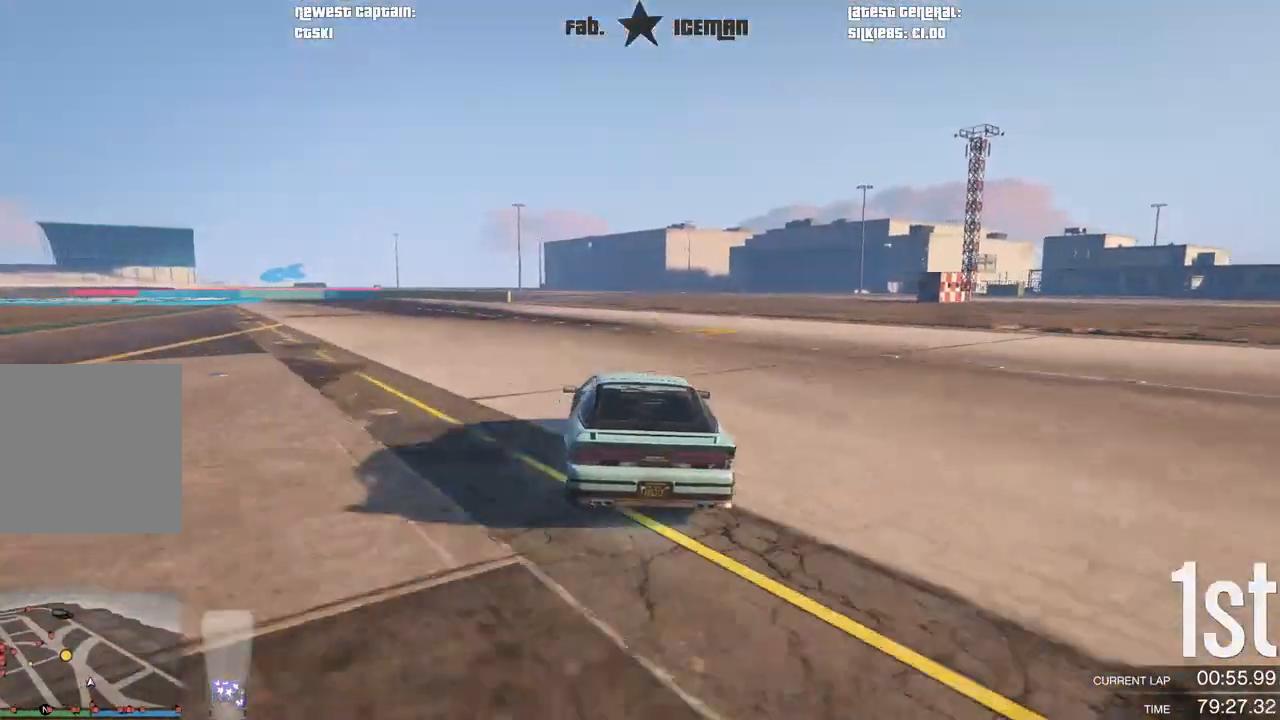
{"dt_ms": 500, "buttons": ["R2"], "left_stick": "down-left", "right_stick": "center", "events": [[62, "left_stick", "down-left"], [250, "left_stick", "center"], [417, "left_stick", "down-left"]]}
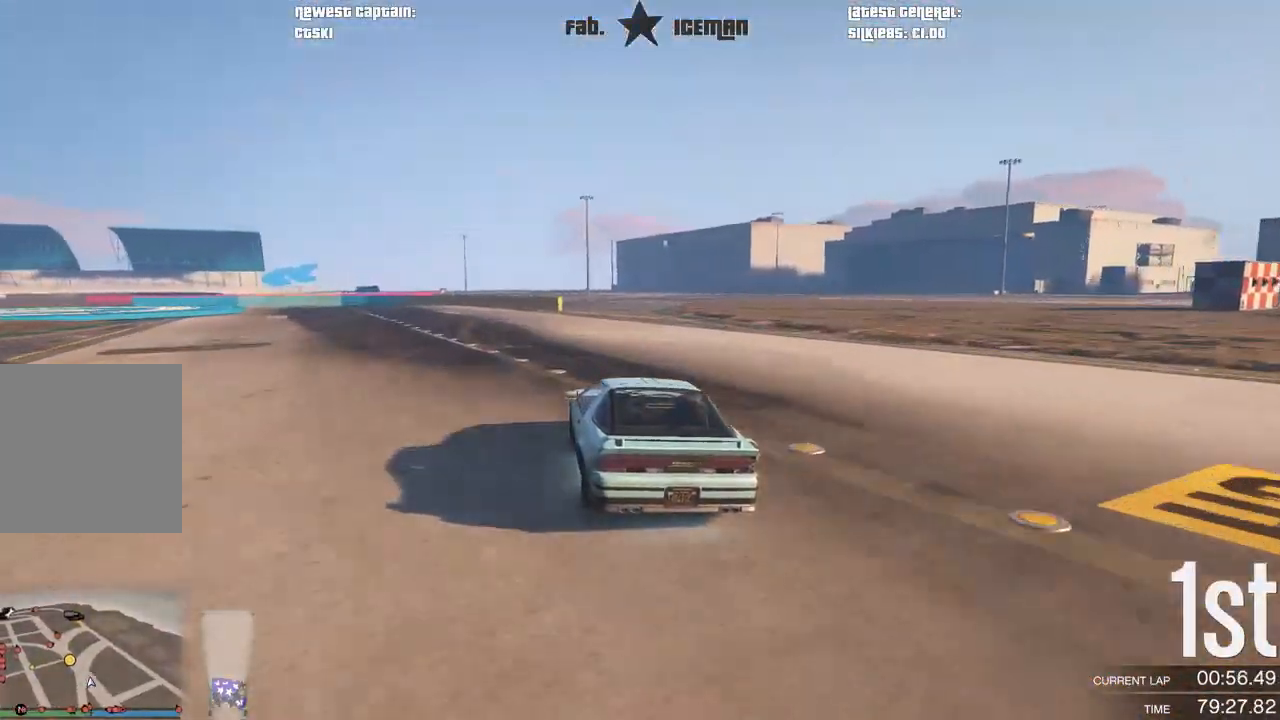
{"dt_ms": 500, "buttons": ["L2"], "left_stick": "left", "right_stick": "center", "events": [[146, "L2", "down"], [188, "R2", "up"], [229, "left_stick", "center"], [479, "left_stick", "left"]]}
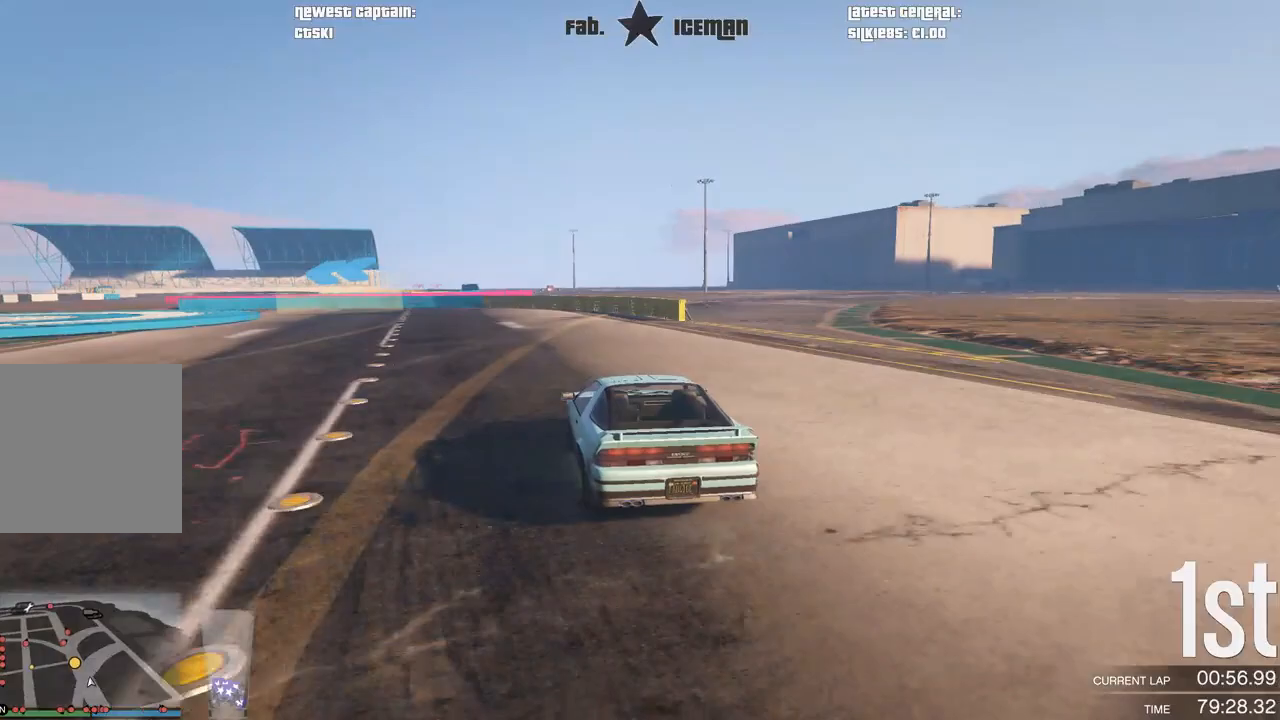
{"dt_ms": 500, "buttons": [], "left_stick": "down-left", "right_stick": "center", "events": [[21, "left_stick", "down-left"], [104, "L2", "up"], [208, "left_stick", "center"], [354, "left_stick", "down-left"]]}
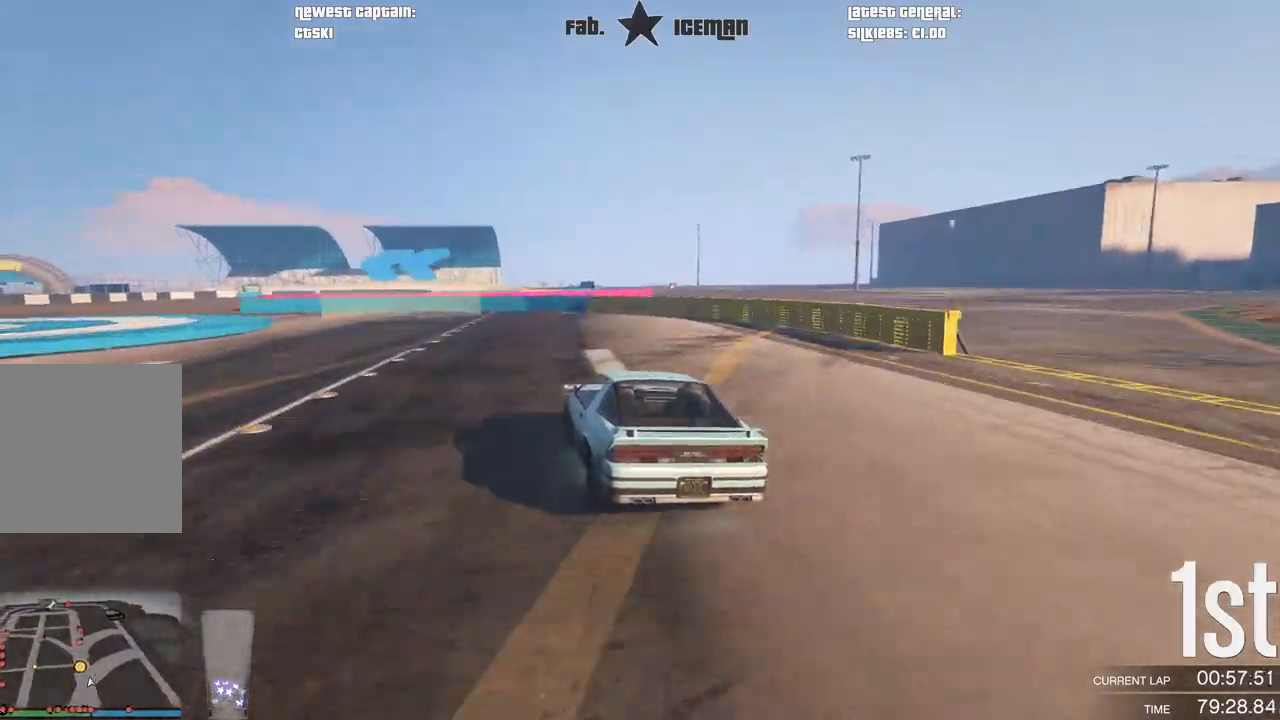
{"dt_ms": 500, "buttons": [], "left_stick": "down-left", "right_stick": "center", "events": [[83, "R2", "down"], [312, "R2", "up"]]}
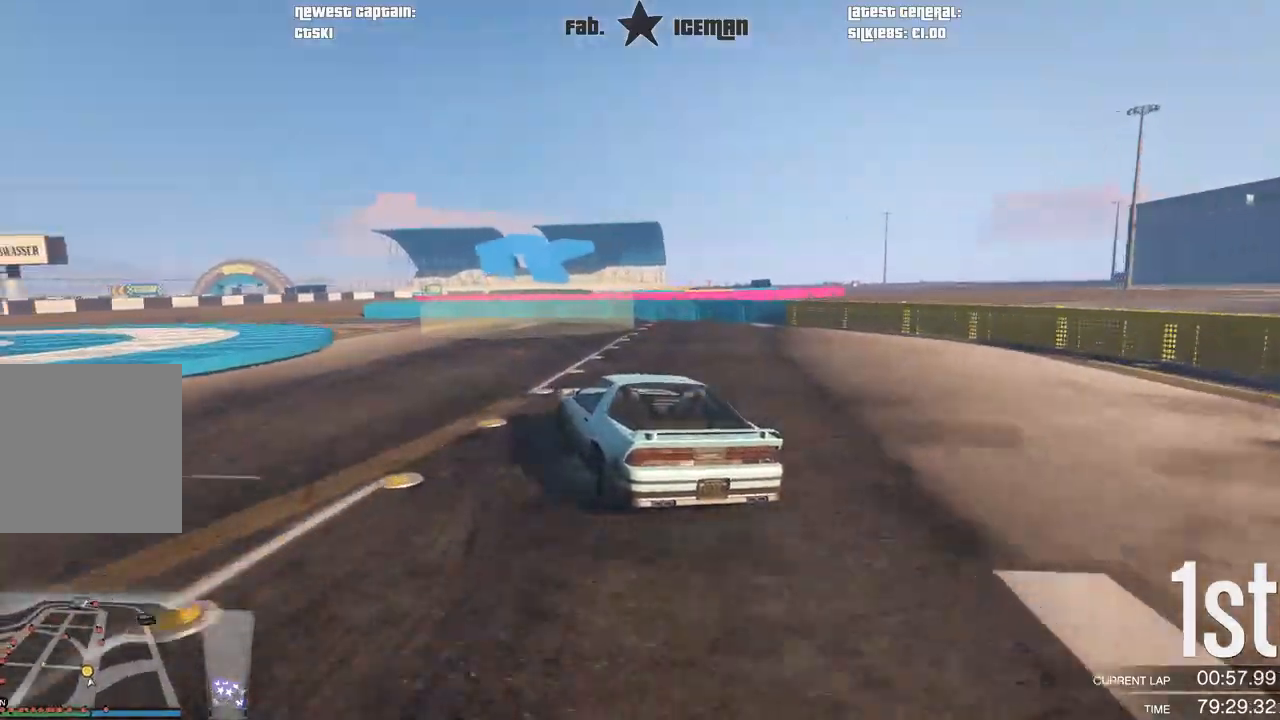
{"dt_ms": 500, "buttons": ["R2"], "left_stick": "down-left", "right_stick": "center", "events": [[375, "R2", "down"]]}